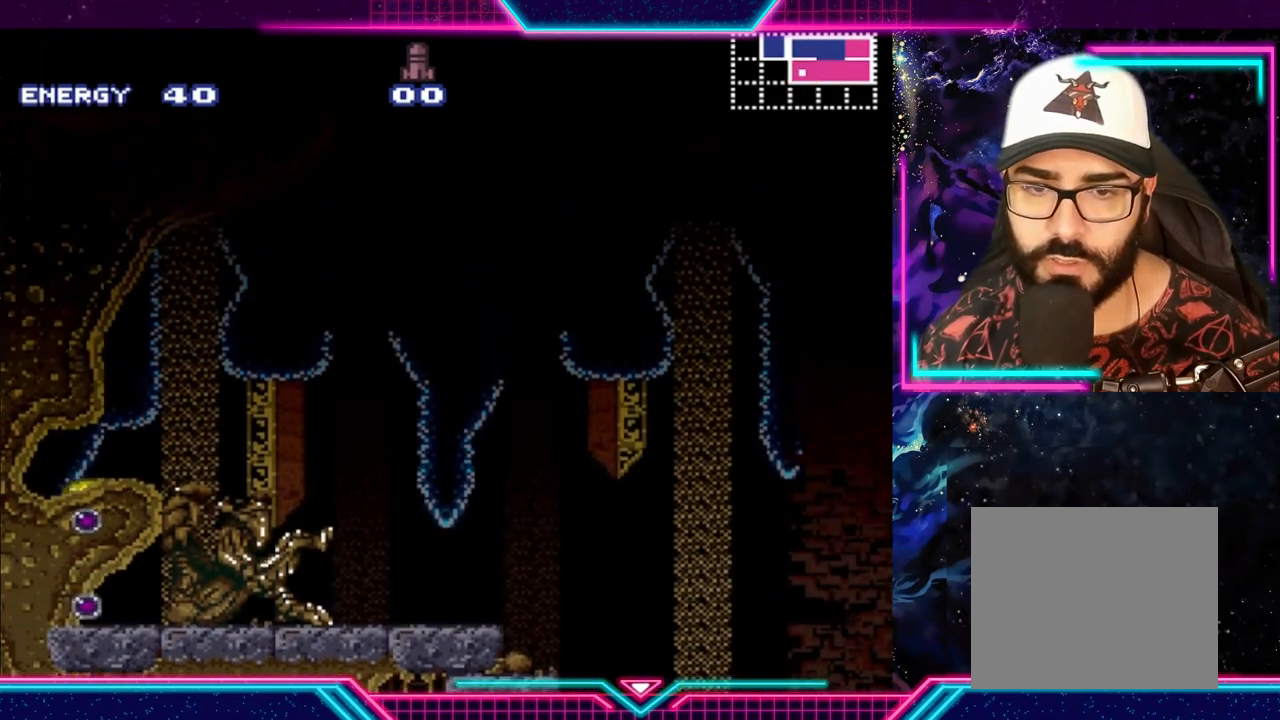
Gameplay with a controller (Xbox layout); each line is a JSON object with the inputs held at the frame after it. "events" lists button and stick changes between this image and that frame as [ms after this image, input, new state], when the widget could be followed in between. Not read: L3 R3 right_stick.
{"buttons": [], "left_stick": "center", "events": [[33, "X", "down"], [167, "X", "up"], [233, "X", "down"], [300, "X", "up"], [400, "X", "down"], [467, "X", "up"]]}
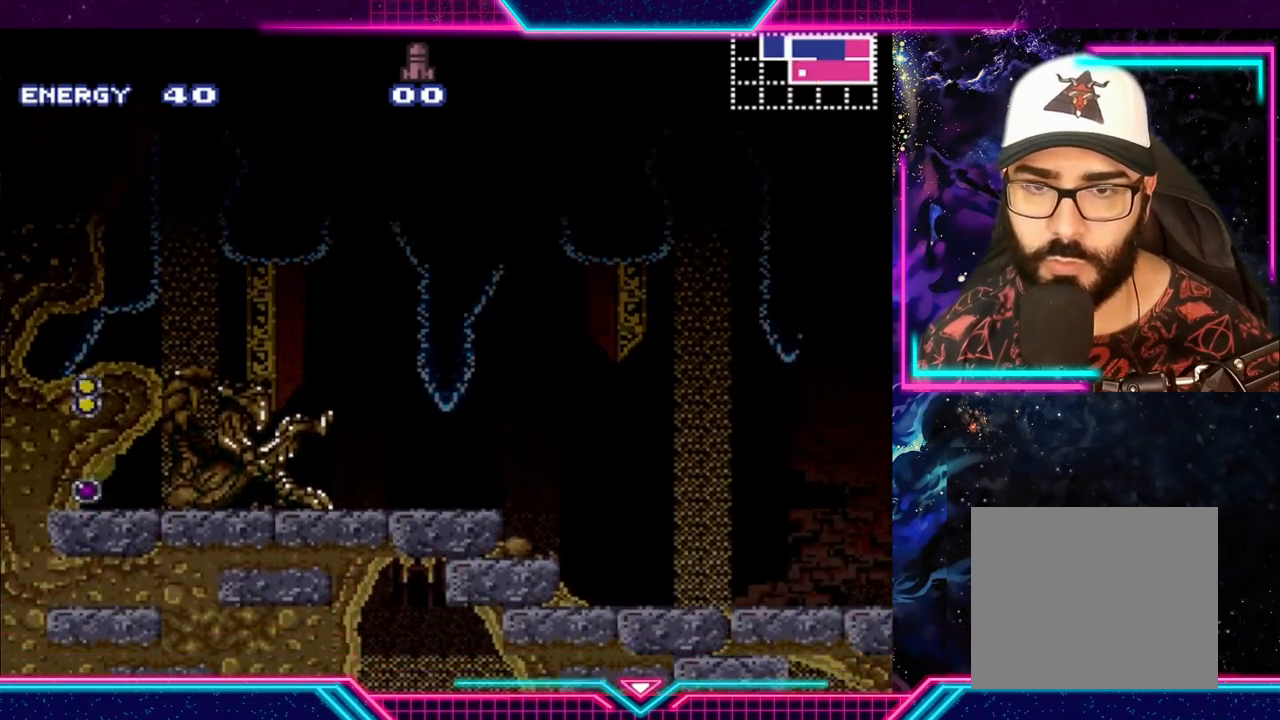
{"buttons": ["X"], "left_stick": "center", "events": [[33, "X", "down"], [133, "X", "up"], [233, "X", "down"], [367, "X", "up"], [433, "X", "down"]]}
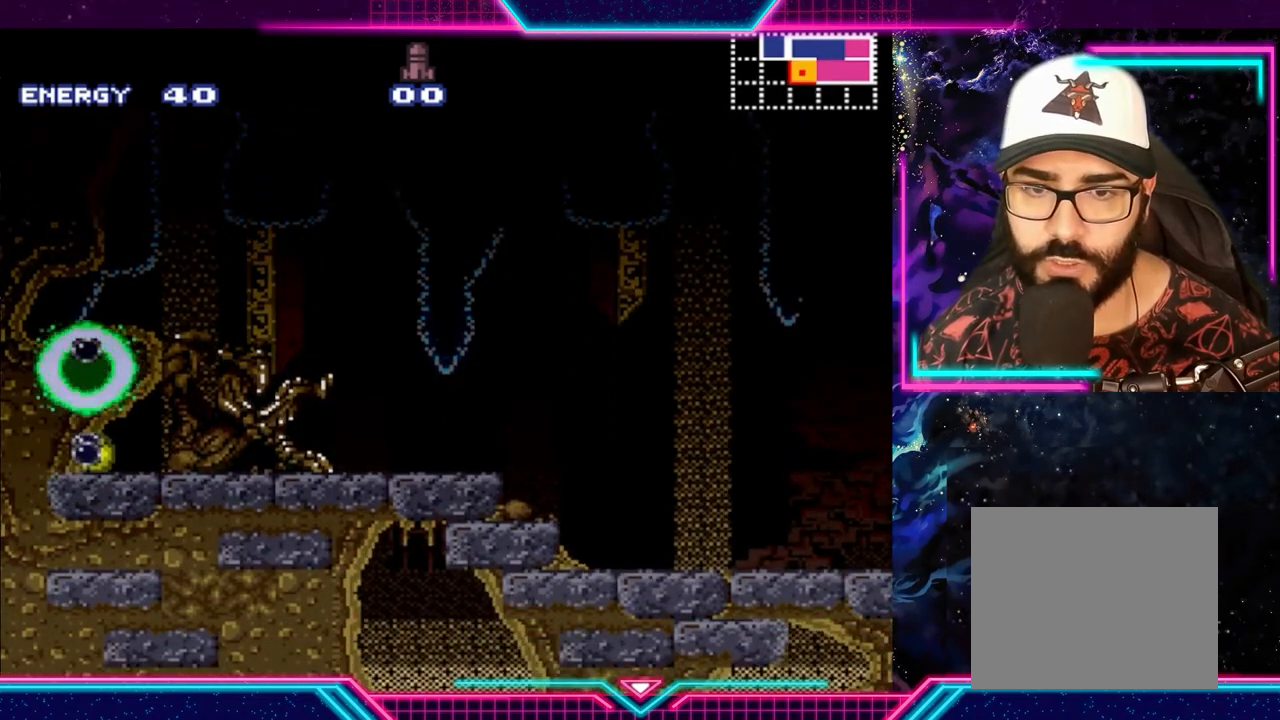
{"buttons": [], "left_stick": "center", "events": [[33, "X", "up"], [67, "X", "down"], [200, "X", "up"], [267, "X", "down"], [367, "X", "up"], [400, "X", "down"], [500, "X", "up"]]}
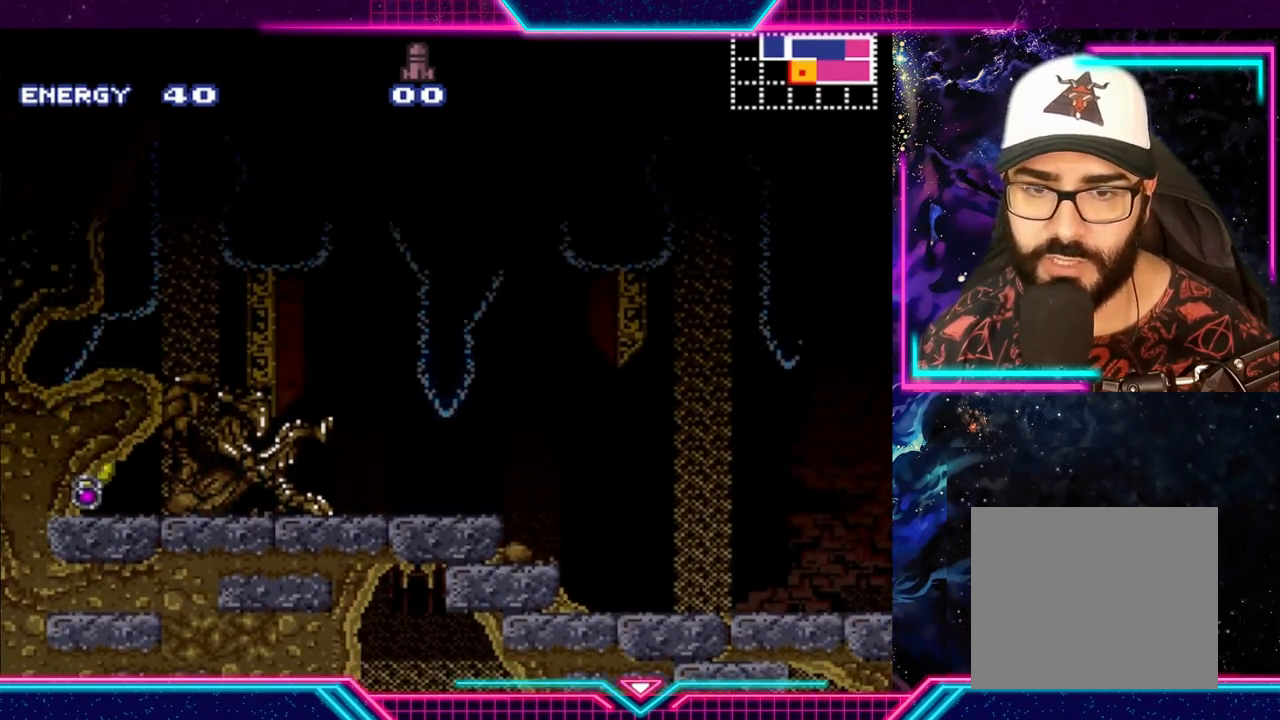
{"buttons": [], "left_stick": "center", "events": [[100, "X", "down"], [200, "X", "up"], [267, "X", "down"], [333, "X", "up"], [400, "X", "down"], [467, "X", "up"]]}
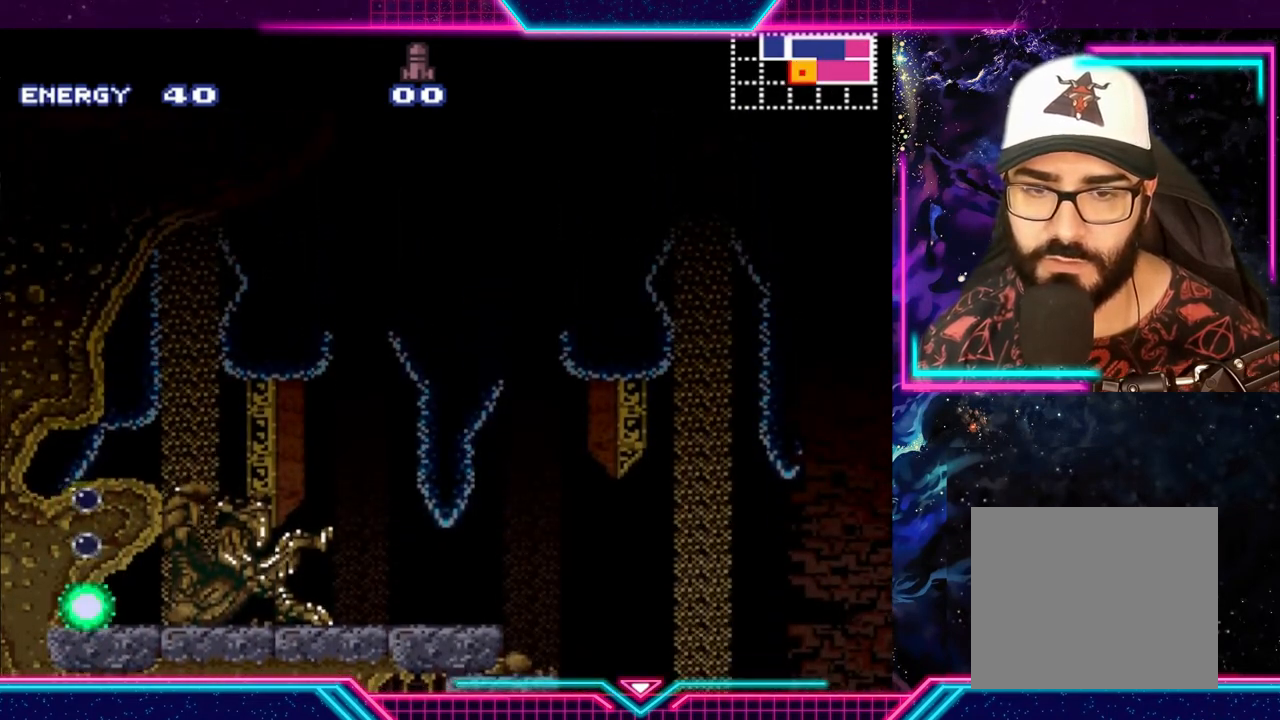
{"buttons": ["X"], "left_stick": "center", "events": [[33, "X", "down"], [133, "X", "up"], [200, "X", "down"], [300, "X", "up"], [367, "X", "down"], [467, "X", "up"], [500, "X", "down"]]}
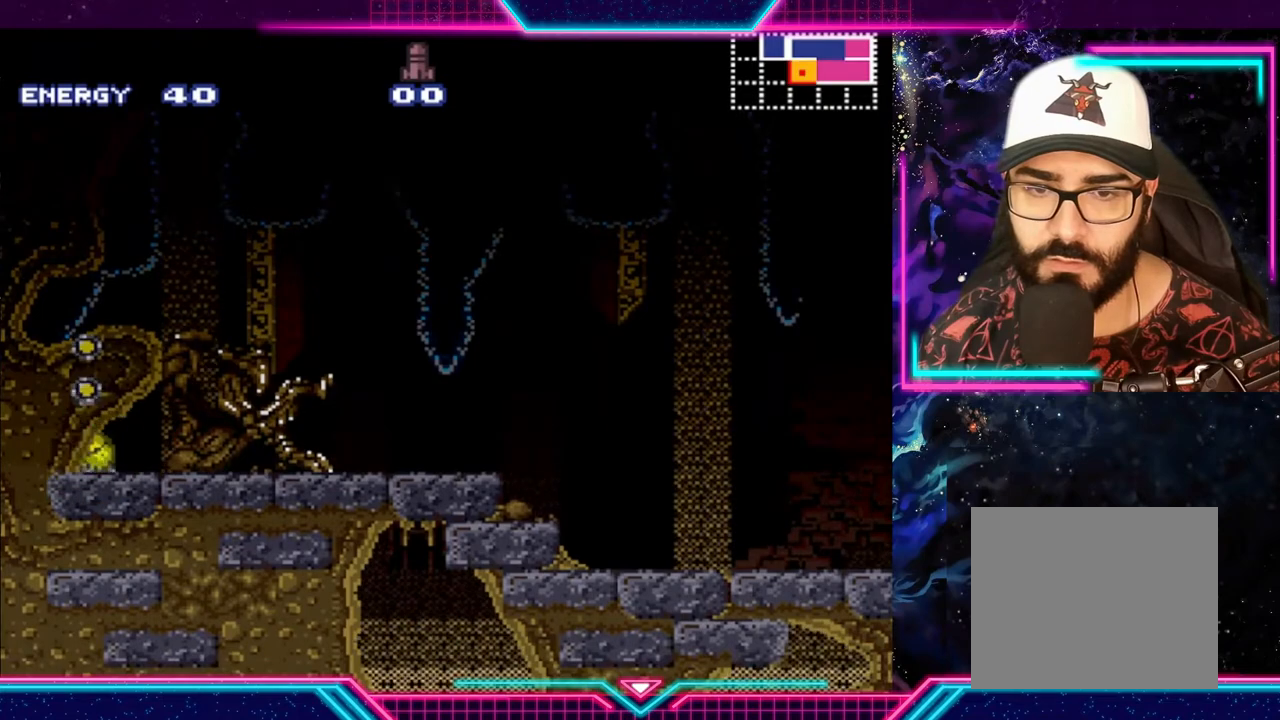
{"buttons": ["X"], "left_stick": "center", "events": [[100, "X", "up"], [167, "X", "down"], [267, "X", "up"], [333, "X", "down"], [400, "X", "up"], [467, "X", "down"]]}
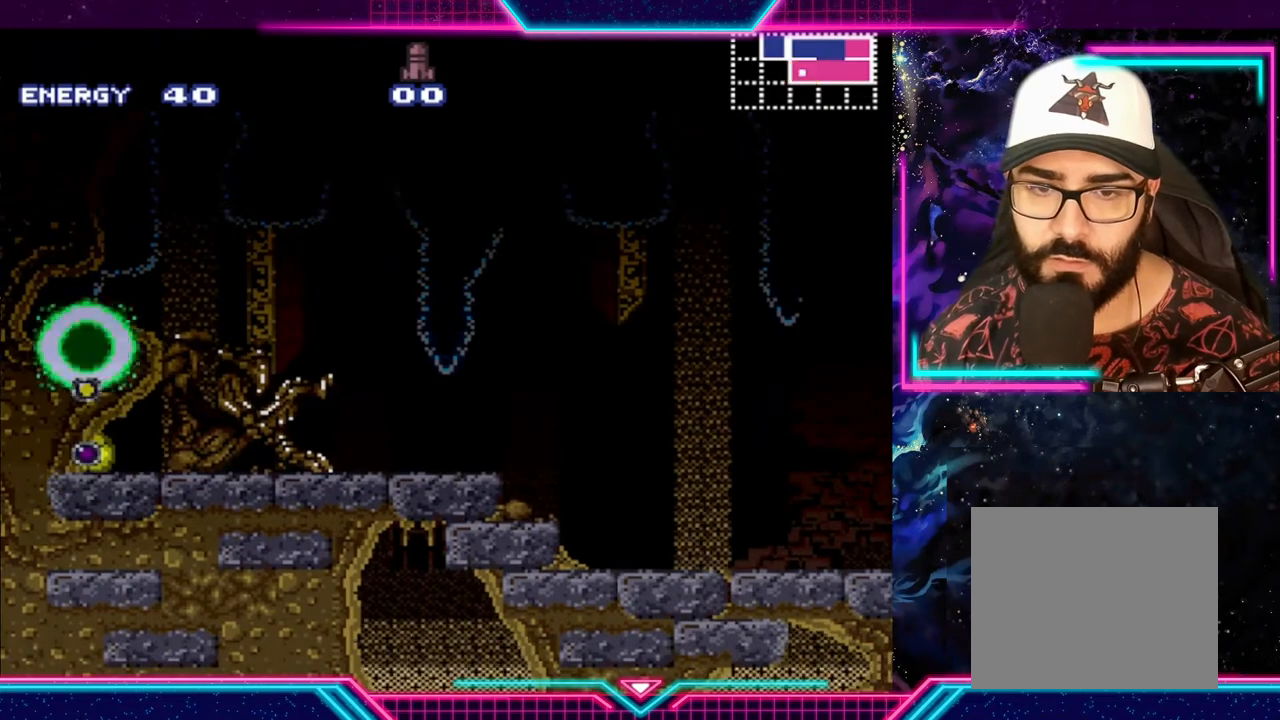
{"buttons": ["X"], "left_stick": "center", "events": [[67, "X", "up"], [133, "X", "down"], [233, "X", "up"], [300, "X", "down"], [367, "X", "up"], [433, "X", "down"]]}
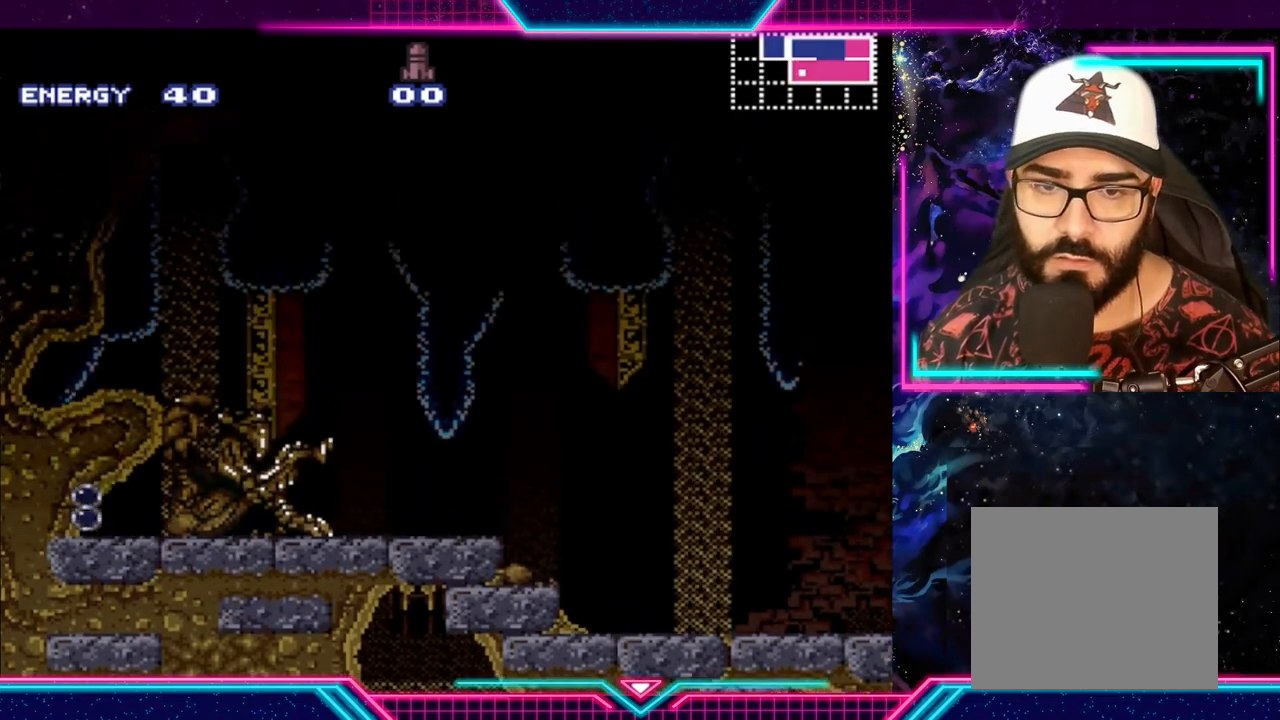
{"buttons": ["X"], "left_stick": "center", "events": [[33, "X", "up"], [100, "X", "down"], [167, "X", "up"], [300, "X", "down"], [367, "X", "up"], [433, "X", "down"]]}
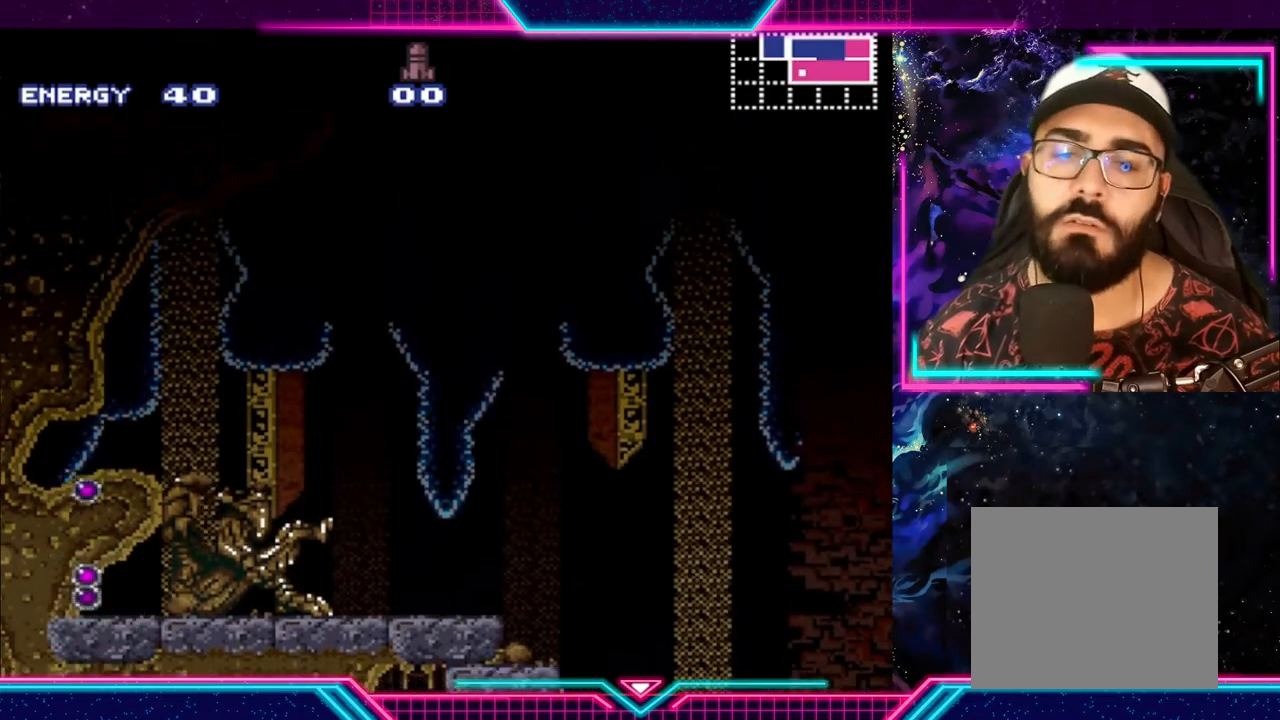
{"buttons": ["X"], "left_stick": "center", "events": [[67, "X", "up"], [133, "X", "down"], [200, "X", "up"], [267, "X", "down"], [433, "X", "up"], [500, "X", "down"]]}
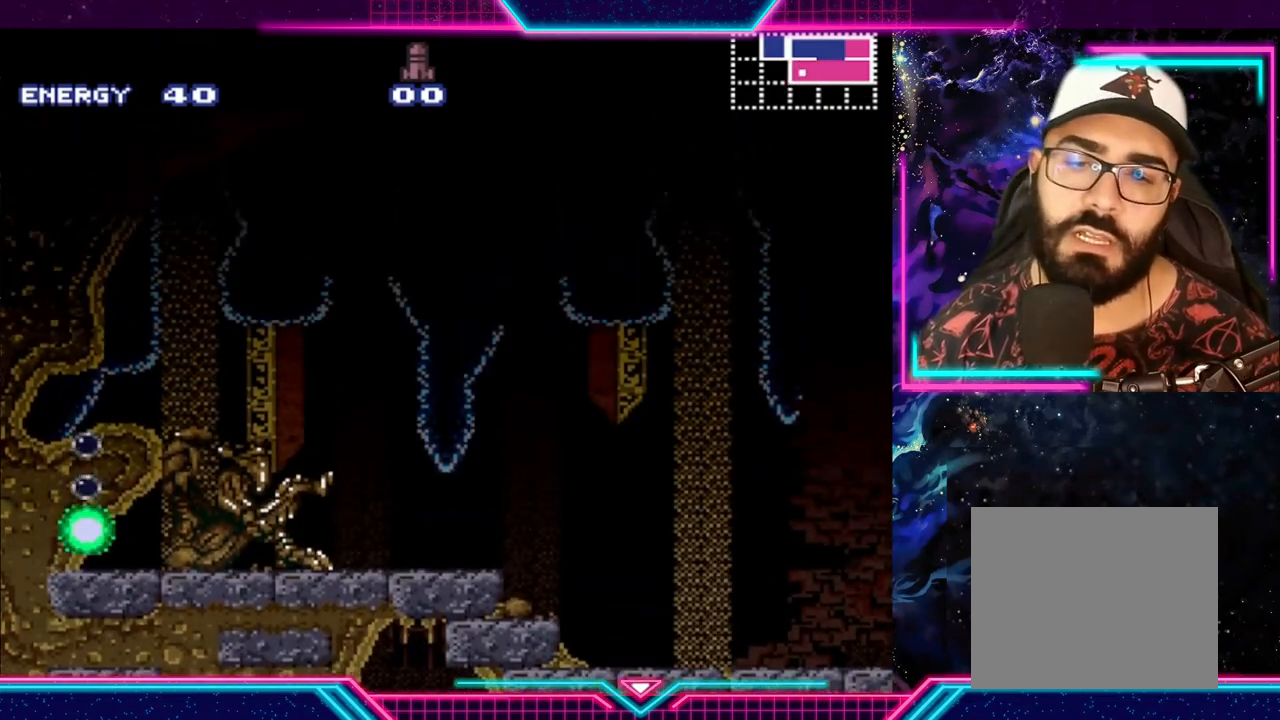
{"buttons": [], "left_stick": "right", "events": [[67, "X", "up"], [100, "X", "down"], [167, "X", "up"], [233, "X", "down"], [300, "X", "up"], [300, "left_stick", "right"]]}
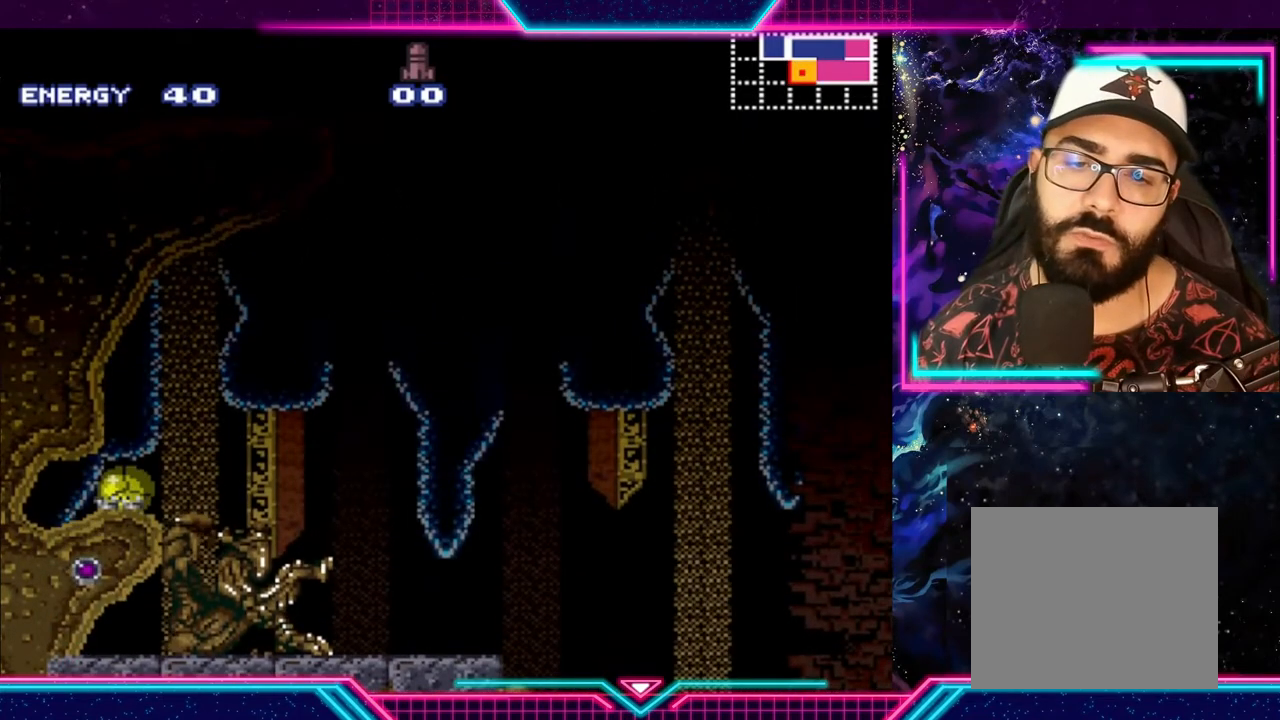
{"buttons": ["Y"], "left_stick": "right", "events": [[267, "left_stick", "up-right"], [467, "Y", "down"], [500, "left_stick", "right"]]}
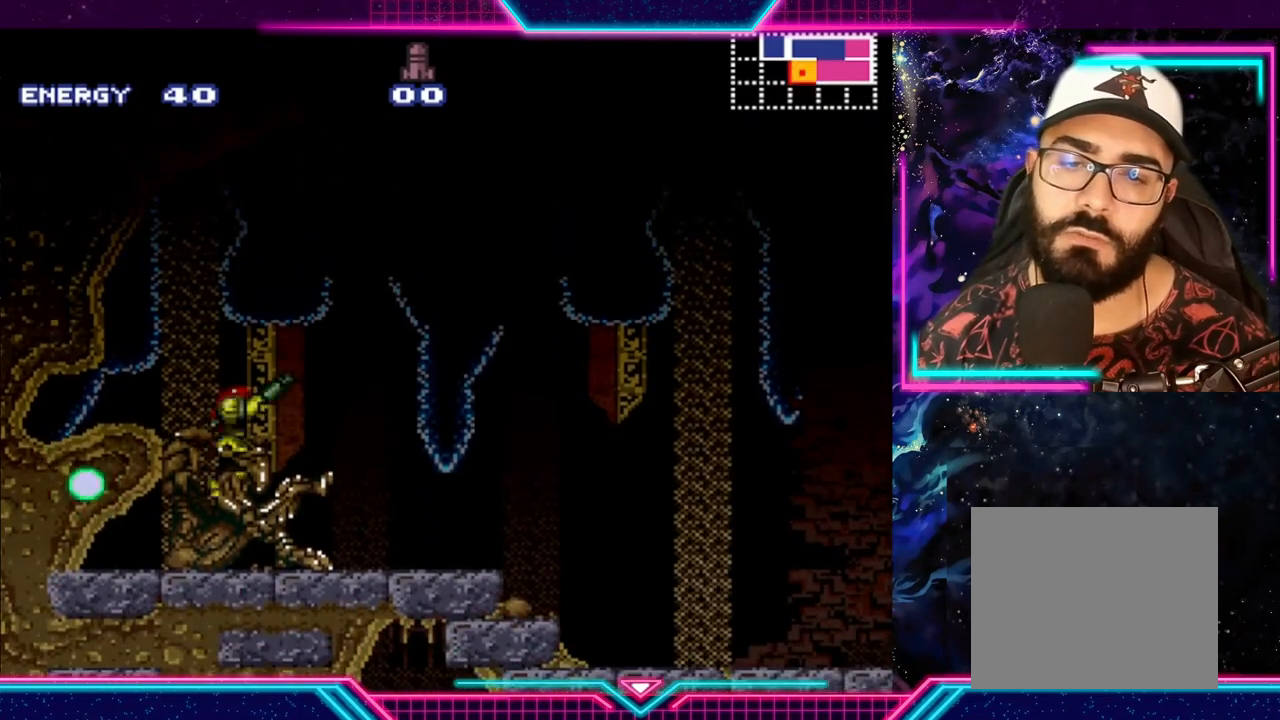
{"buttons": ["A", "Y"], "left_stick": "right", "events": [[400, "A", "down"]]}
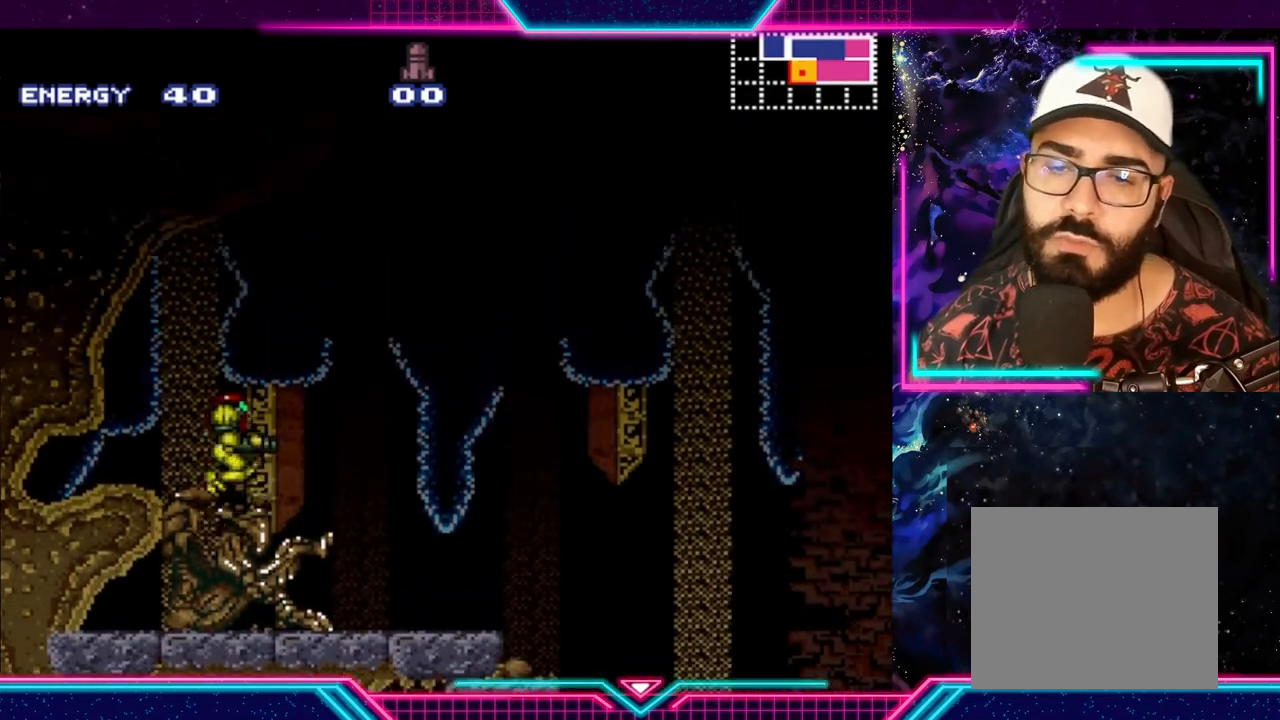
{"buttons": ["Y"], "left_stick": "right", "events": [[100, "A", "up"]]}
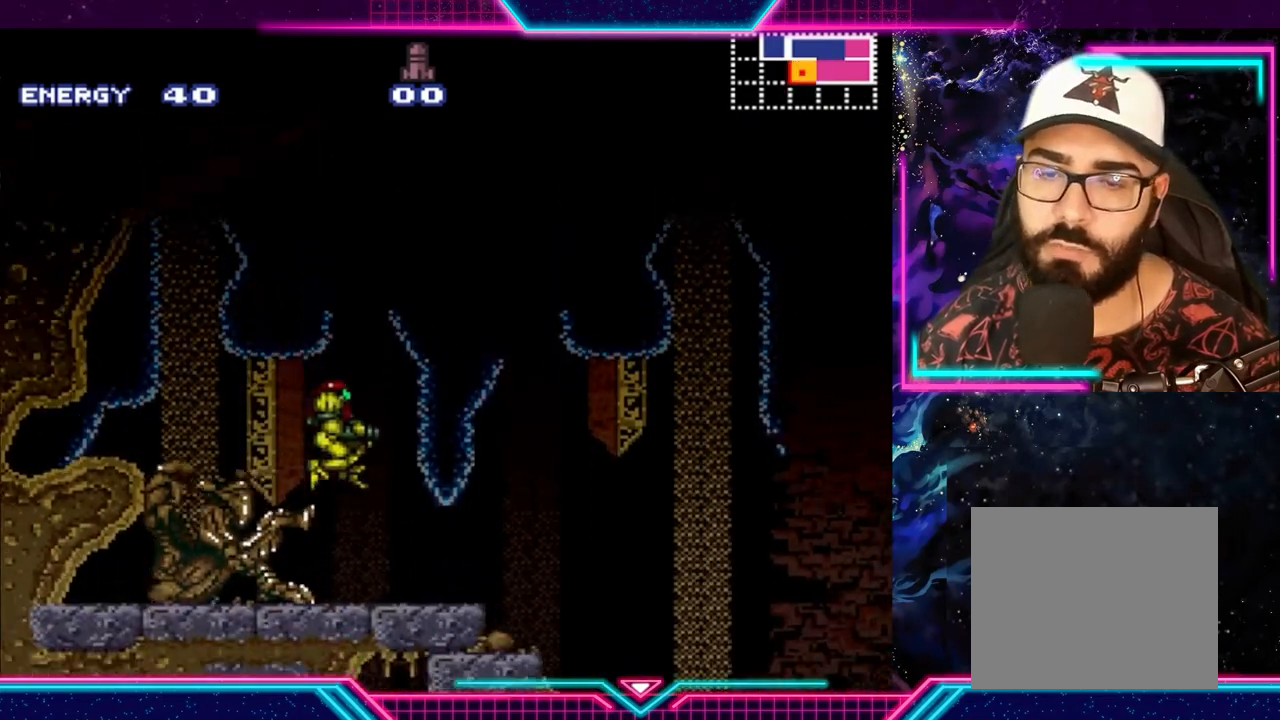
{"buttons": ["Y"], "left_stick": "right", "events": []}
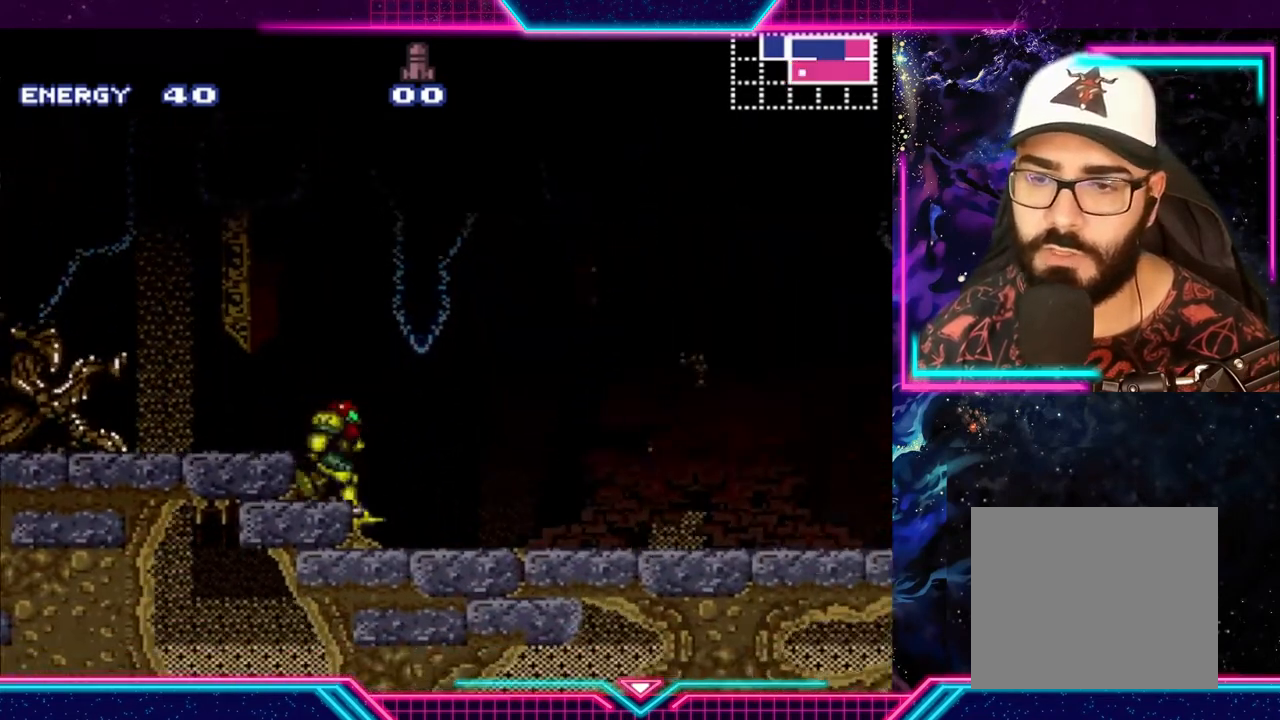
{"buttons": [], "left_stick": "center", "events": [[467, "left_stick", "center"], [500, "Y", "up"]]}
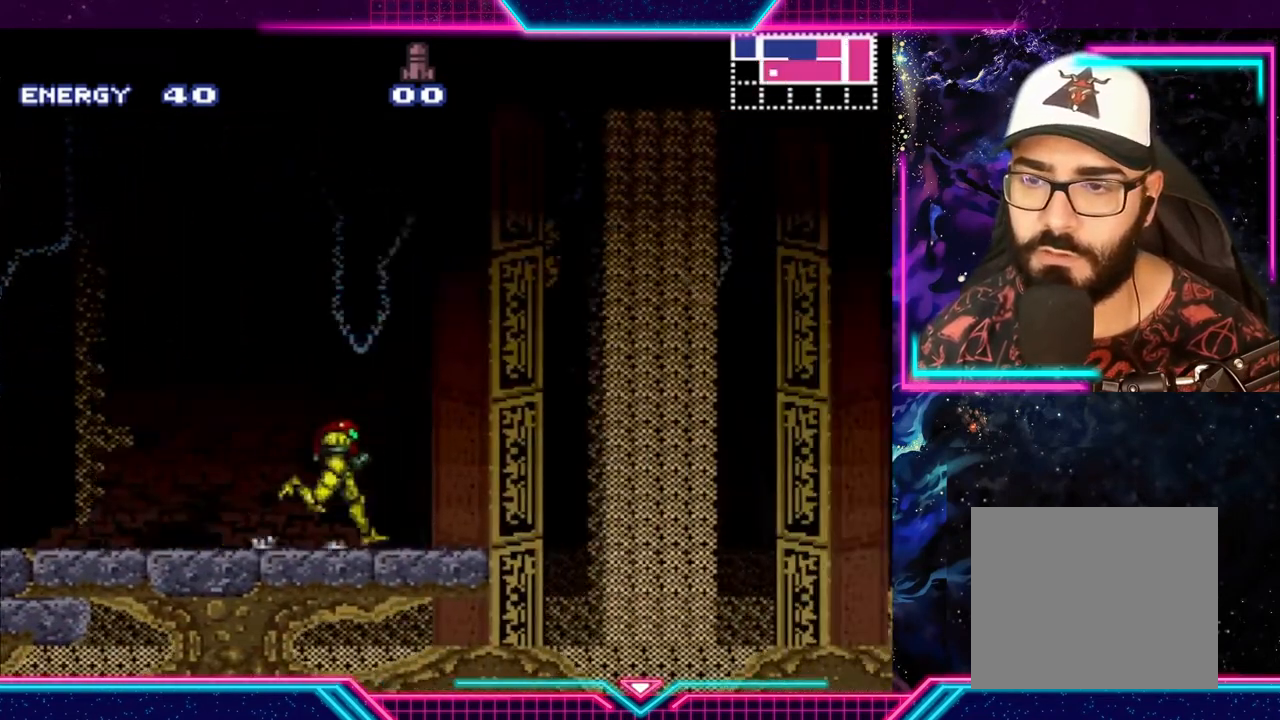
{"buttons": ["Y"], "left_stick": "left", "events": [[400, "left_stick", "left"], [467, "Y", "down"]]}
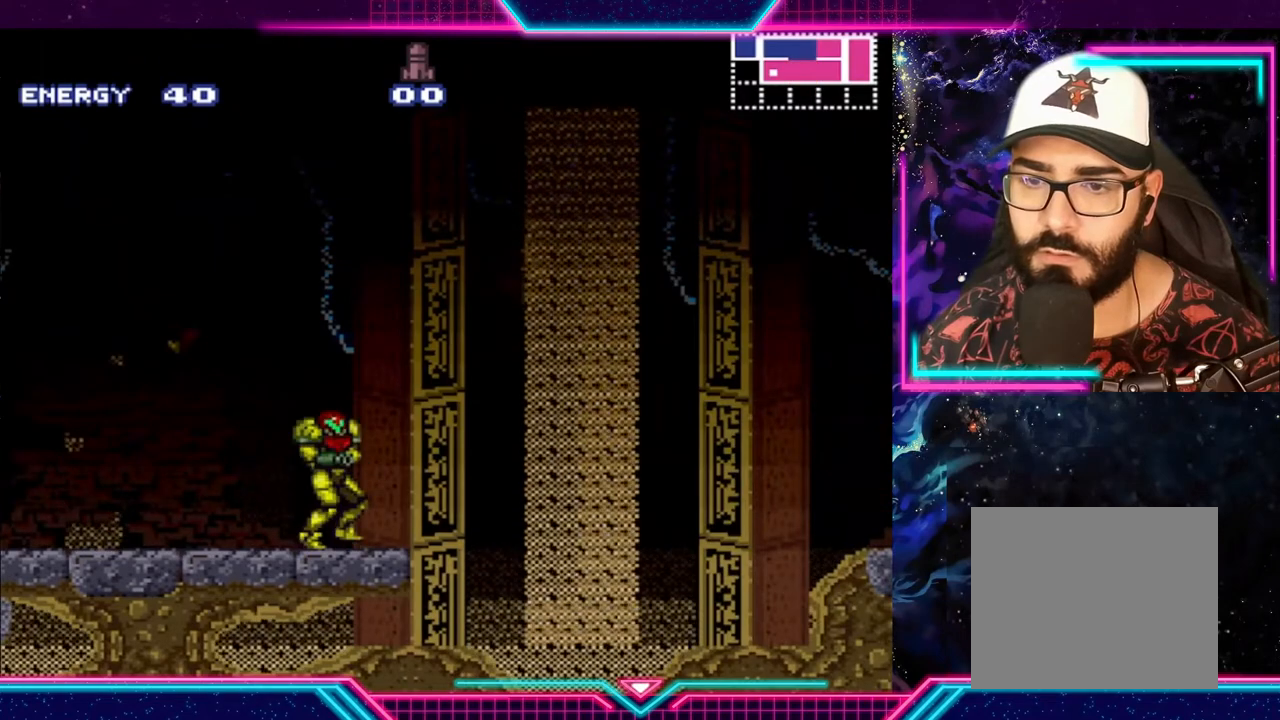
{"buttons": ["A", "Y"], "left_stick": "left", "events": [[400, "A", "down"]]}
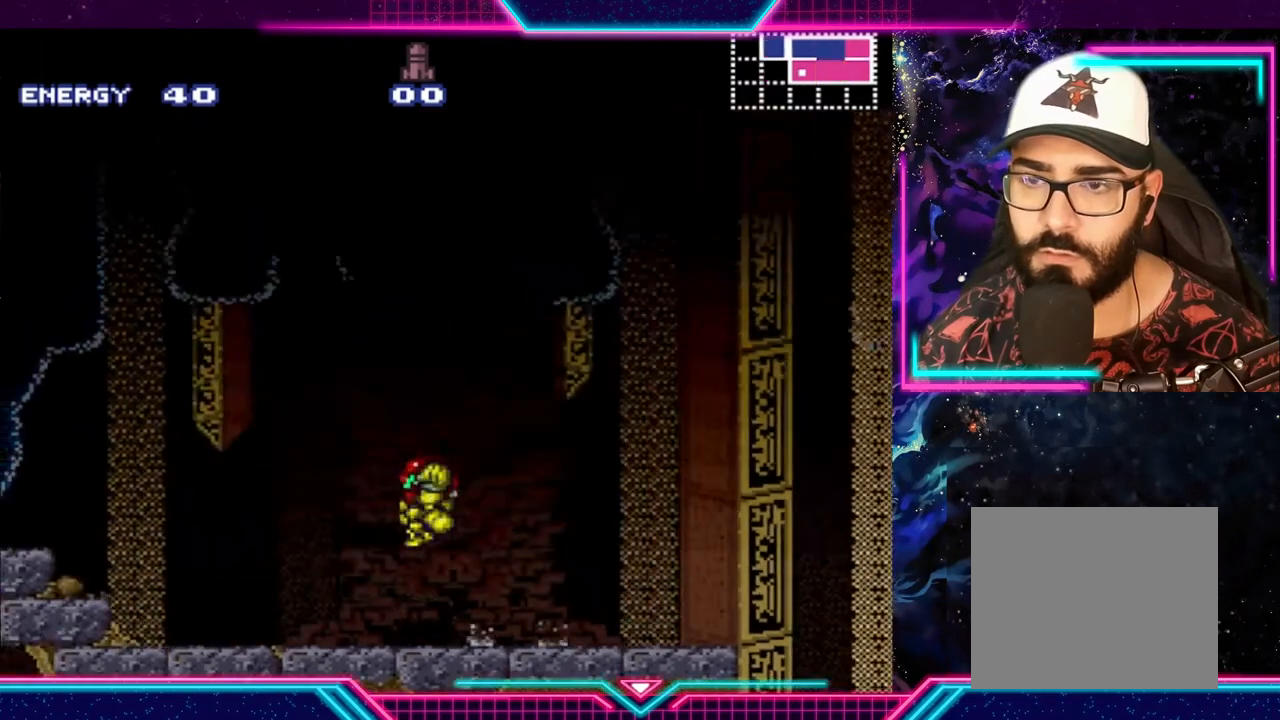
{"buttons": ["Y"], "left_stick": "left", "events": [[433, "A", "up"]]}
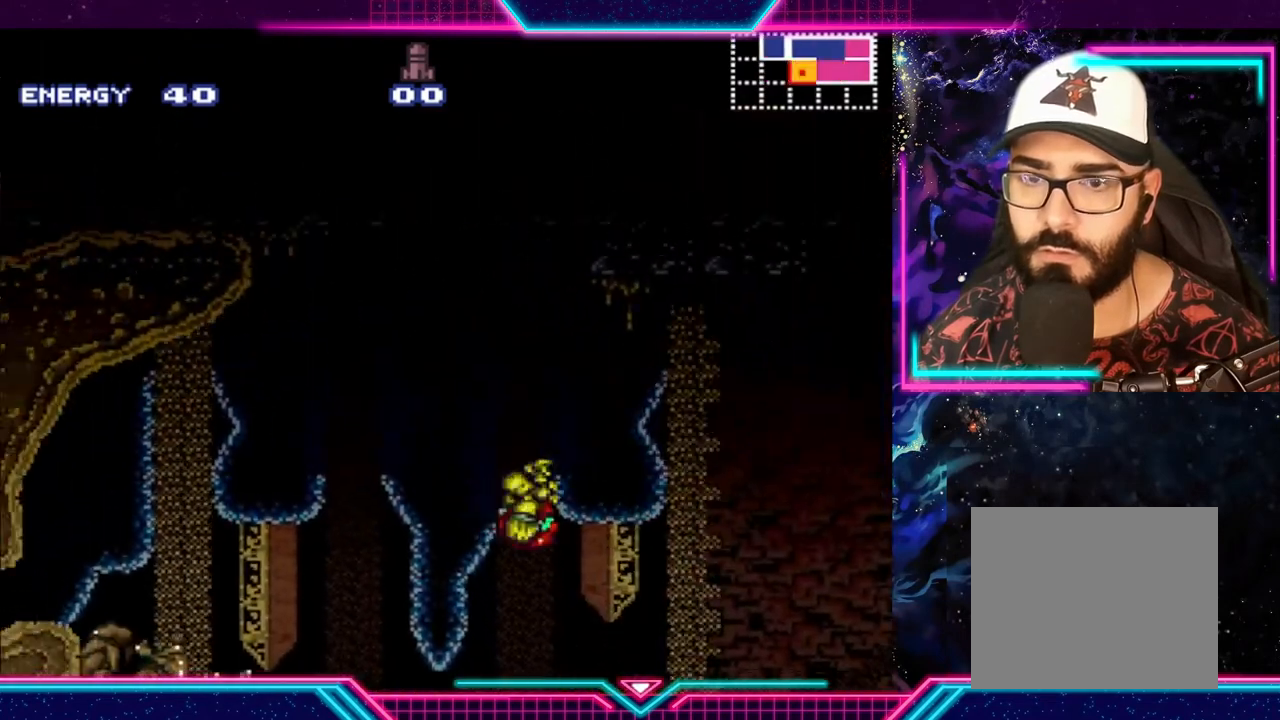
{"buttons": ["Y"], "left_stick": "center", "events": [[433, "left_stick", "center"]]}
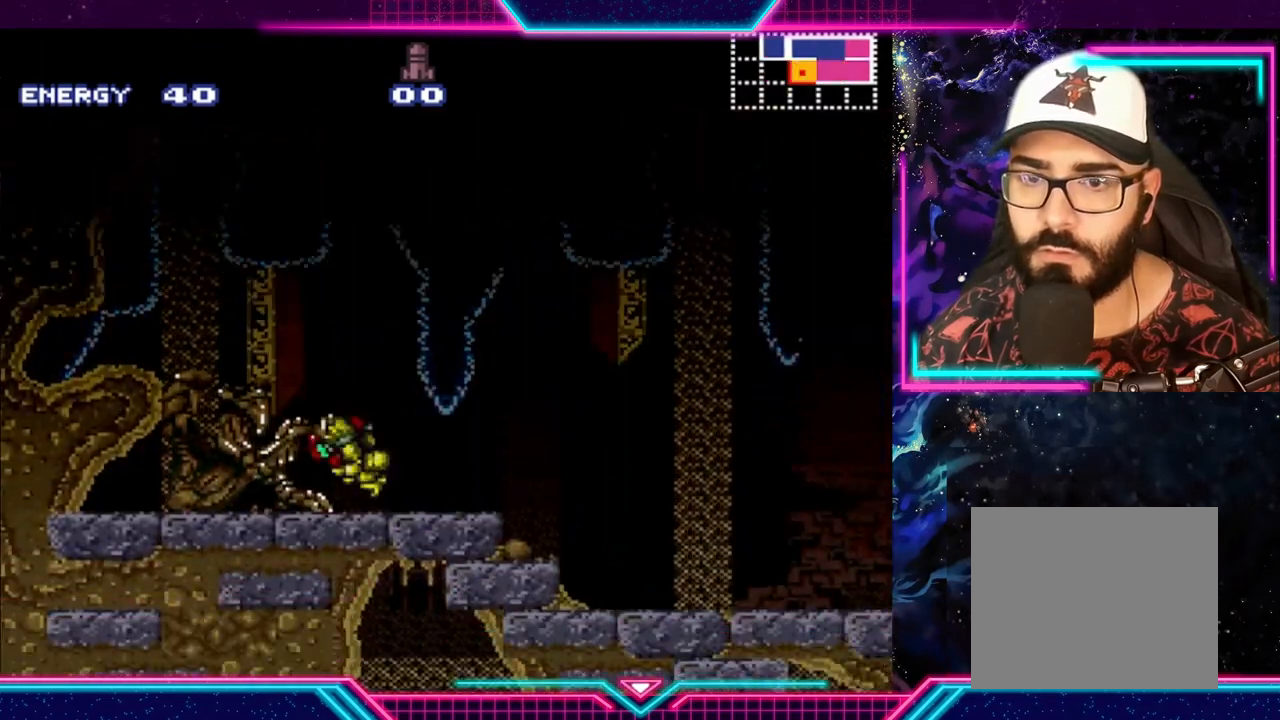
{"buttons": ["Y"], "left_stick": "left", "events": [[100, "A", "down"], [367, "A", "up"], [367, "left_stick", "left"]]}
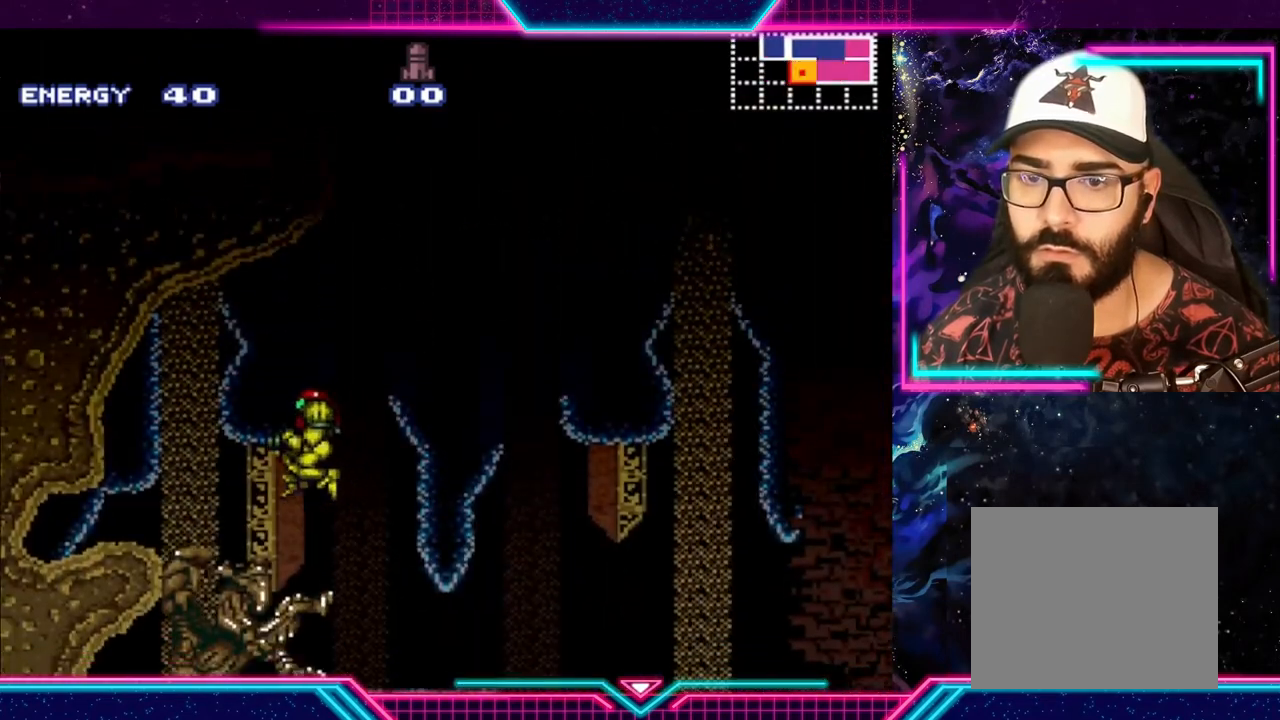
{"buttons": ["Y"], "left_stick": "center", "events": [[167, "left_stick", "right"], [267, "left_stick", "center"]]}
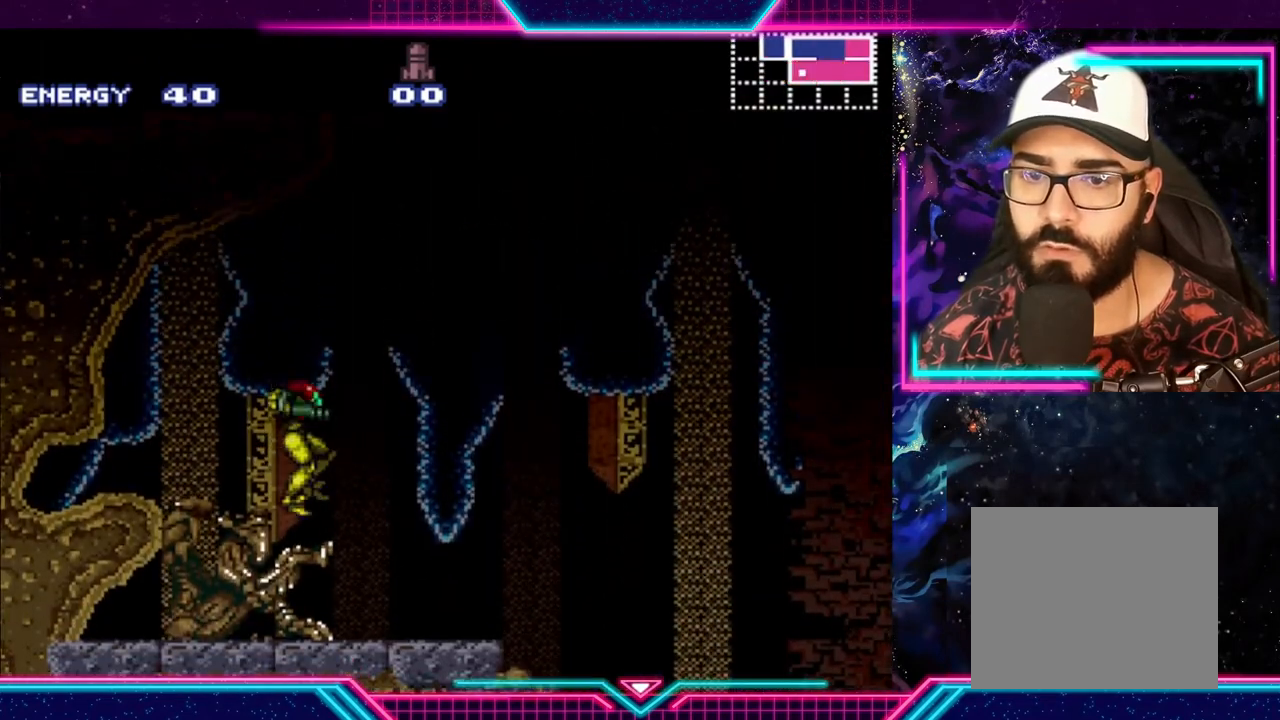
{"buttons": ["A", "Y"], "left_stick": "center", "events": [[467, "A", "down"]]}
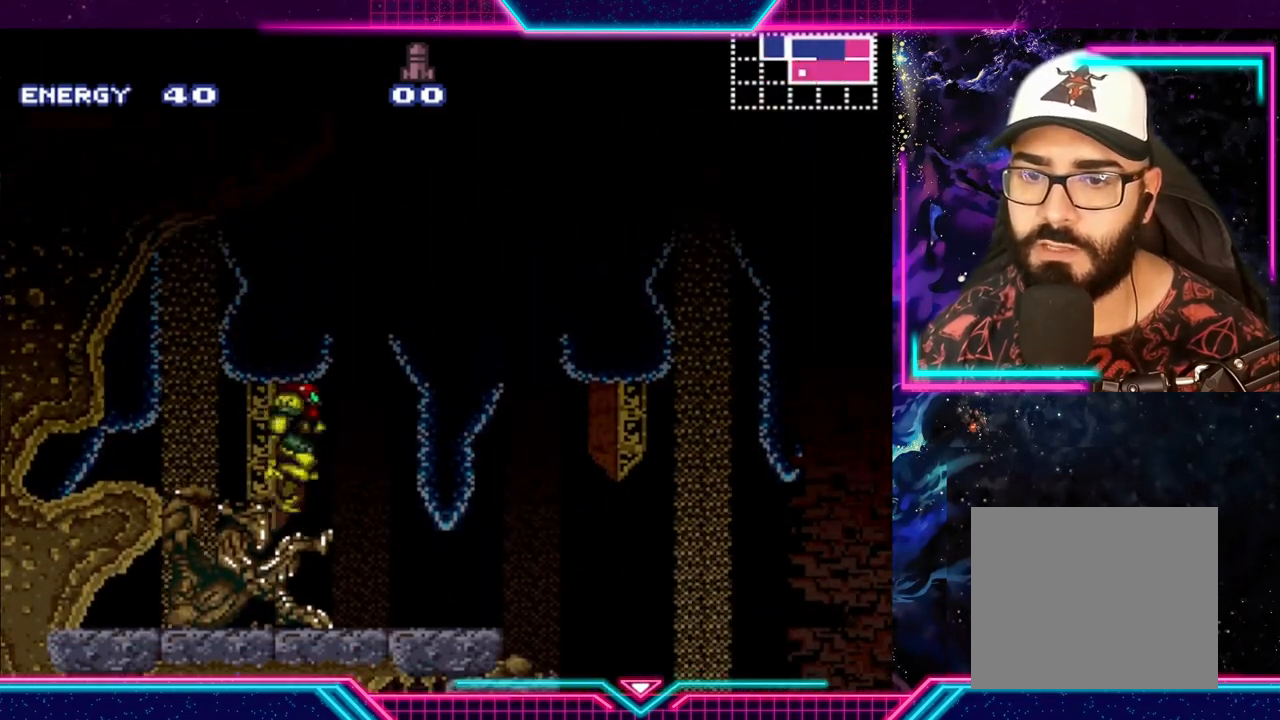
{"buttons": ["Y"], "left_stick": "center", "events": [[33, "left_stick", "left"], [100, "A", "up"], [300, "left_stick", "right"], [400, "left_stick", "center"]]}
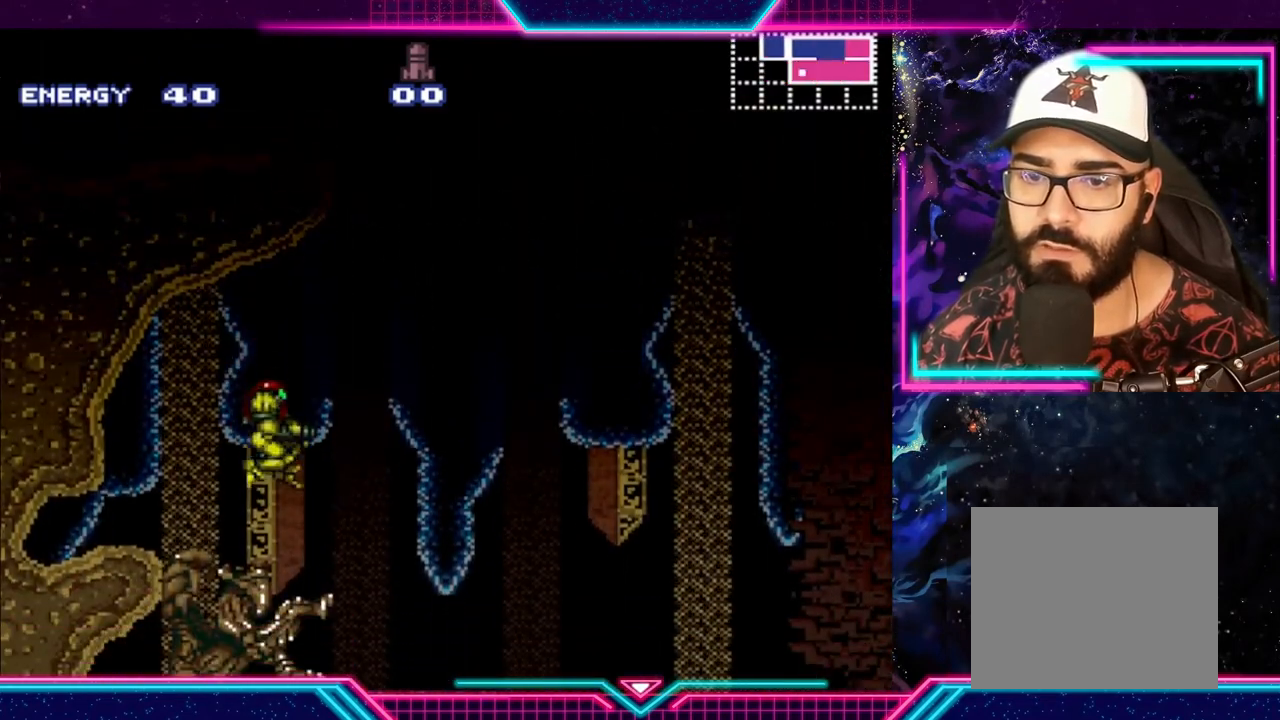
{"buttons": ["Y"], "left_stick": "right", "events": [[467, "left_stick", "right"]]}
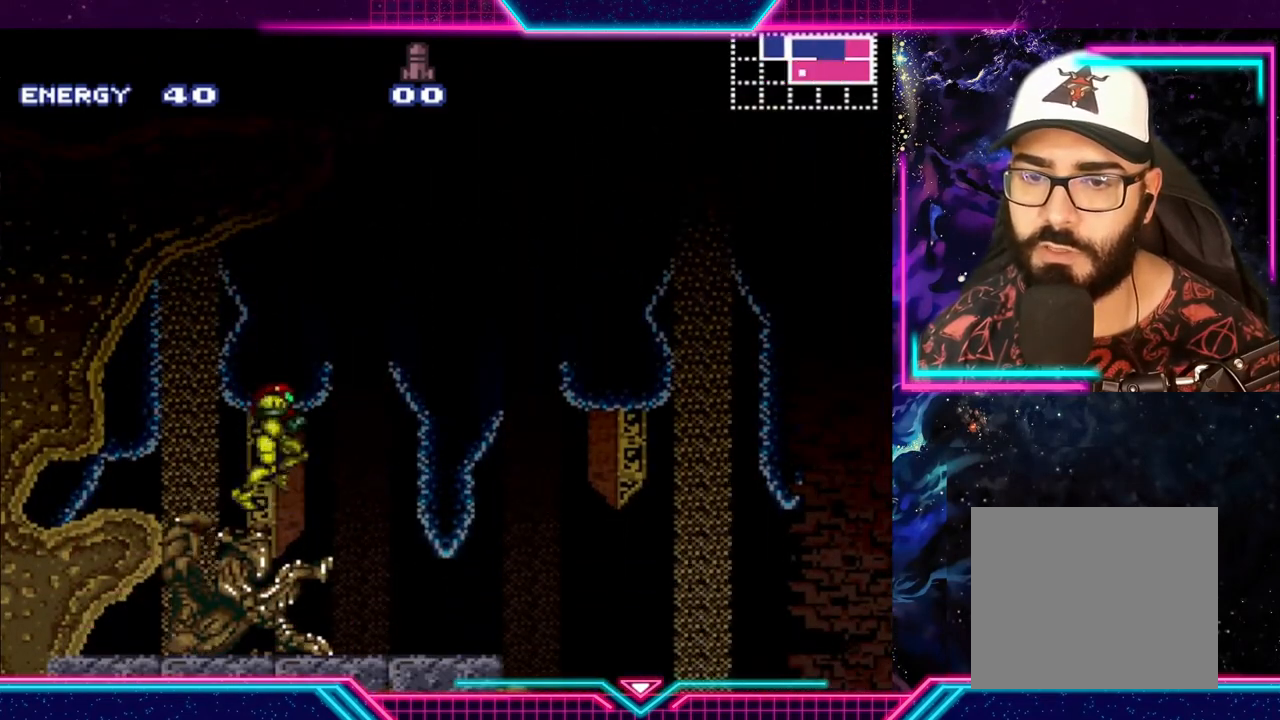
{"buttons": ["A", "Y"], "left_stick": "left", "events": [[33, "A", "down"], [433, "left_stick", "left"]]}